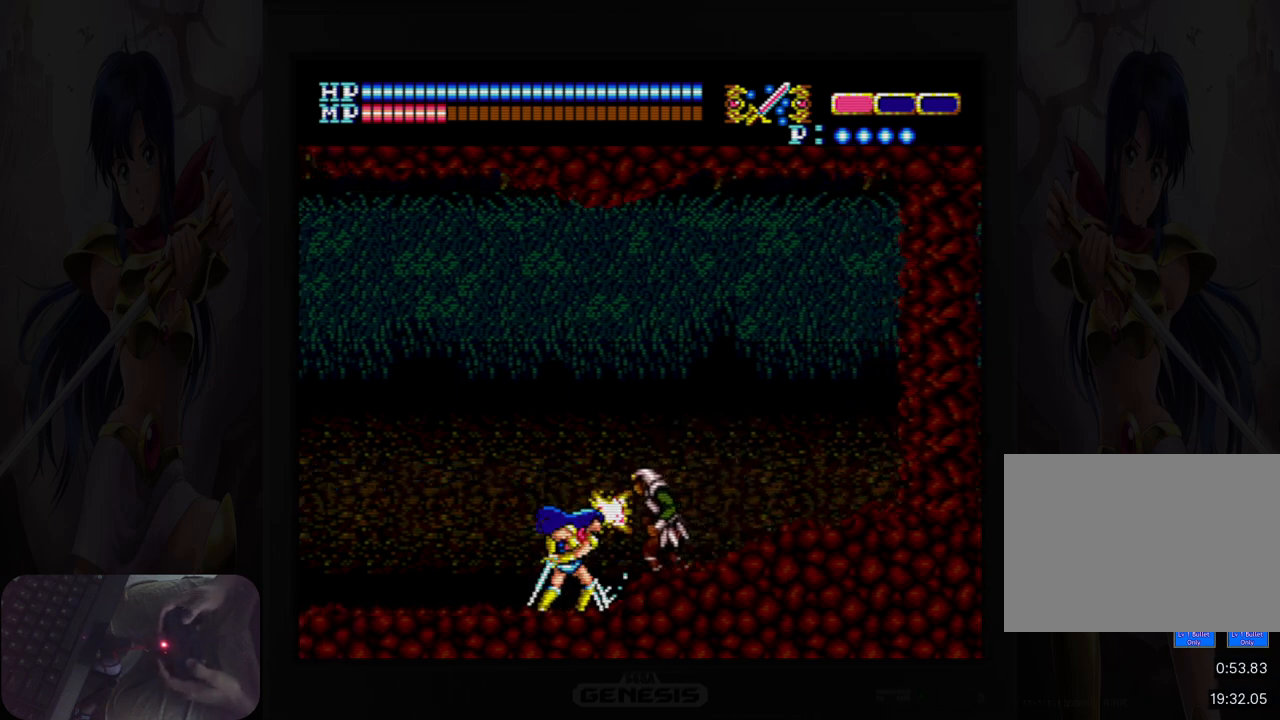
Gameplay with a controller (Nintendo layout); each line is a JSON object with the inputs held at the frame after it. "events" lists button and stick changes between this image and that frame as [ms after this image, input, new state], when the widget could be followed in between. Not read: HOME L2 L3 R2 R3 left_stick right_stick.
{"buttons": ["DPAD_LEFT"], "events": [[100, "B", "down"], [200, "B", "up"], [283, "DPAD_LEFT", "down"]]}
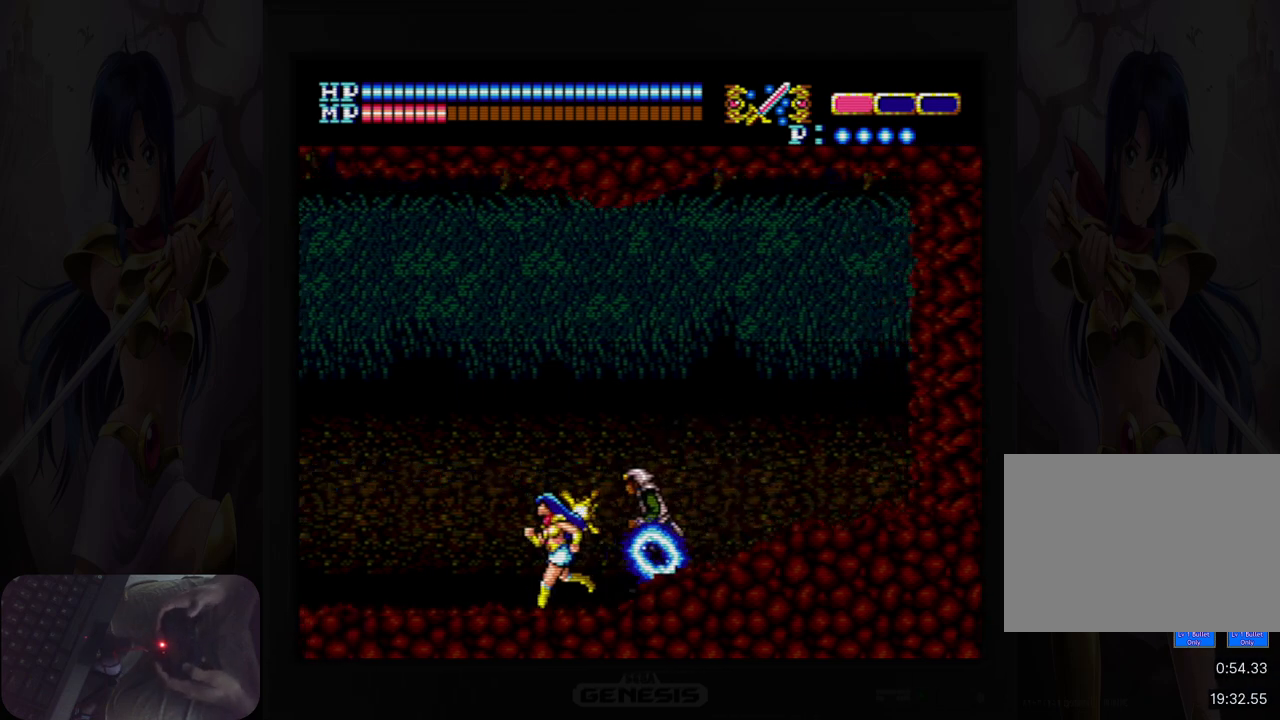
{"buttons": ["DPAD_RIGHT"], "events": [[233, "DPAD_LEFT", "up"], [267, "DPAD_RIGHT", "down"]]}
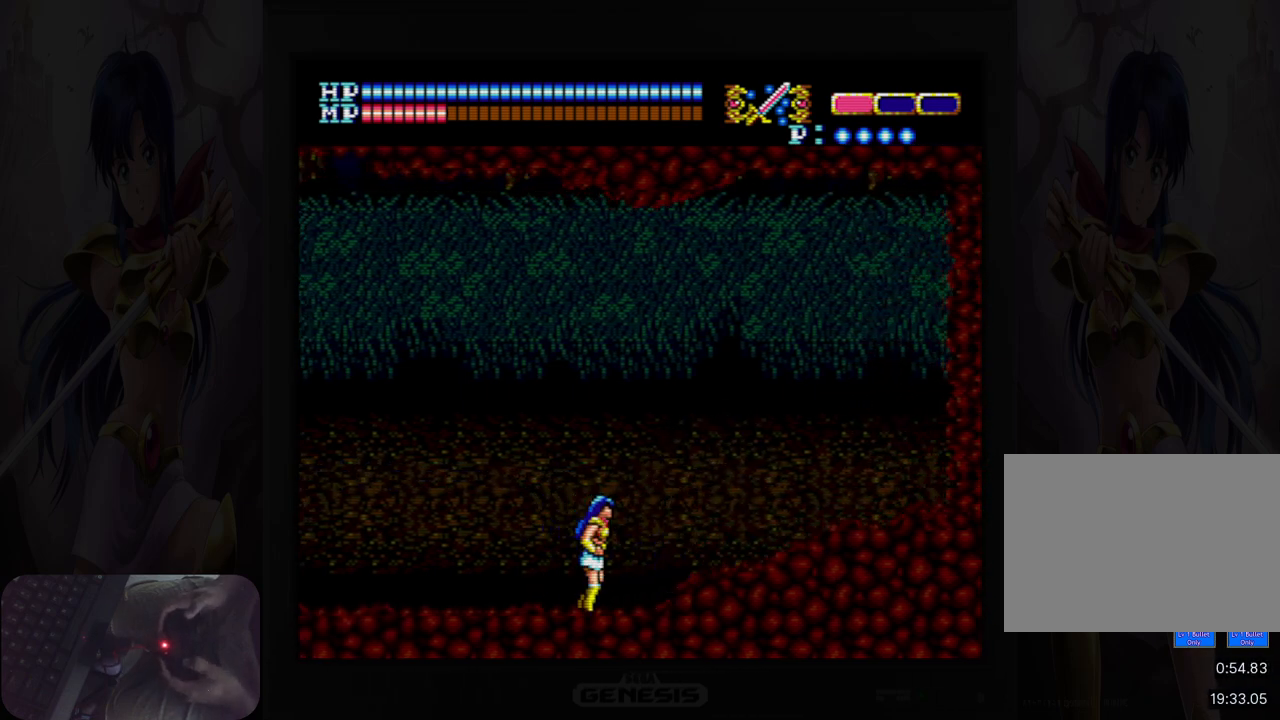
{"buttons": ["DPAD_RIGHT"], "events": [[183, "A", "down"], [350, "A", "up"]]}
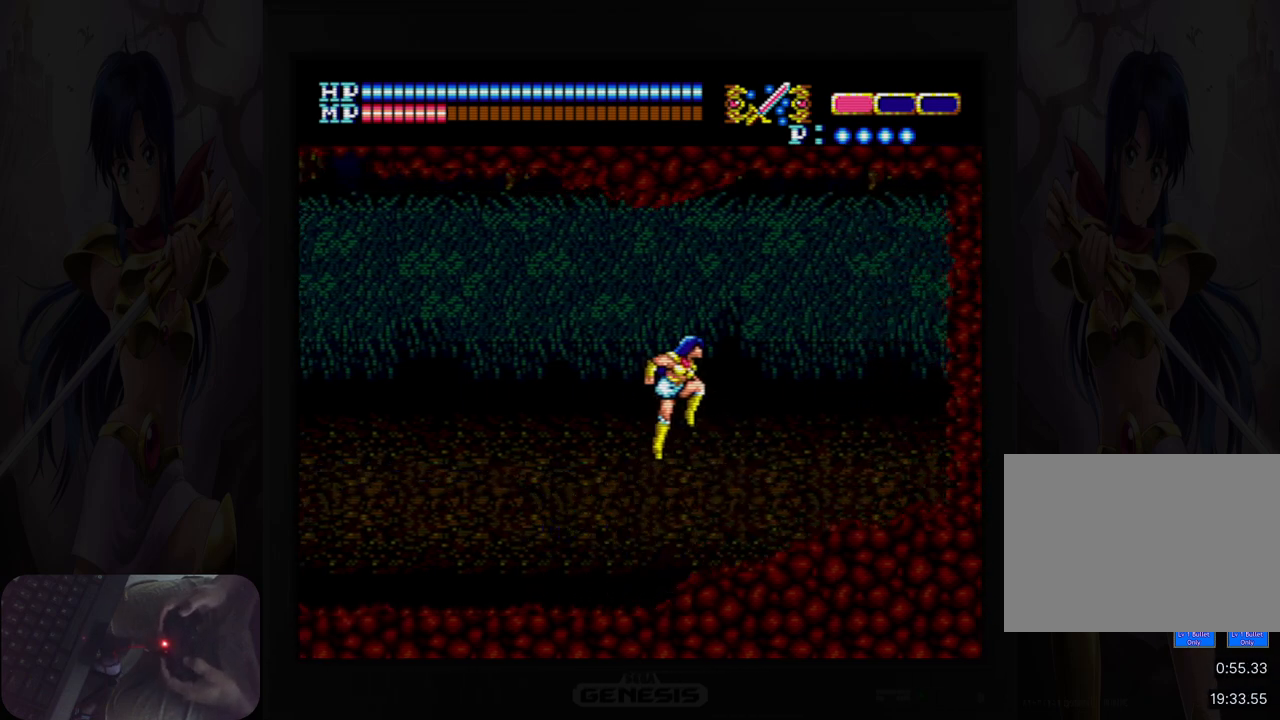
{"buttons": ["A", "DPAD_RIGHT"], "events": [[483, "A", "down"]]}
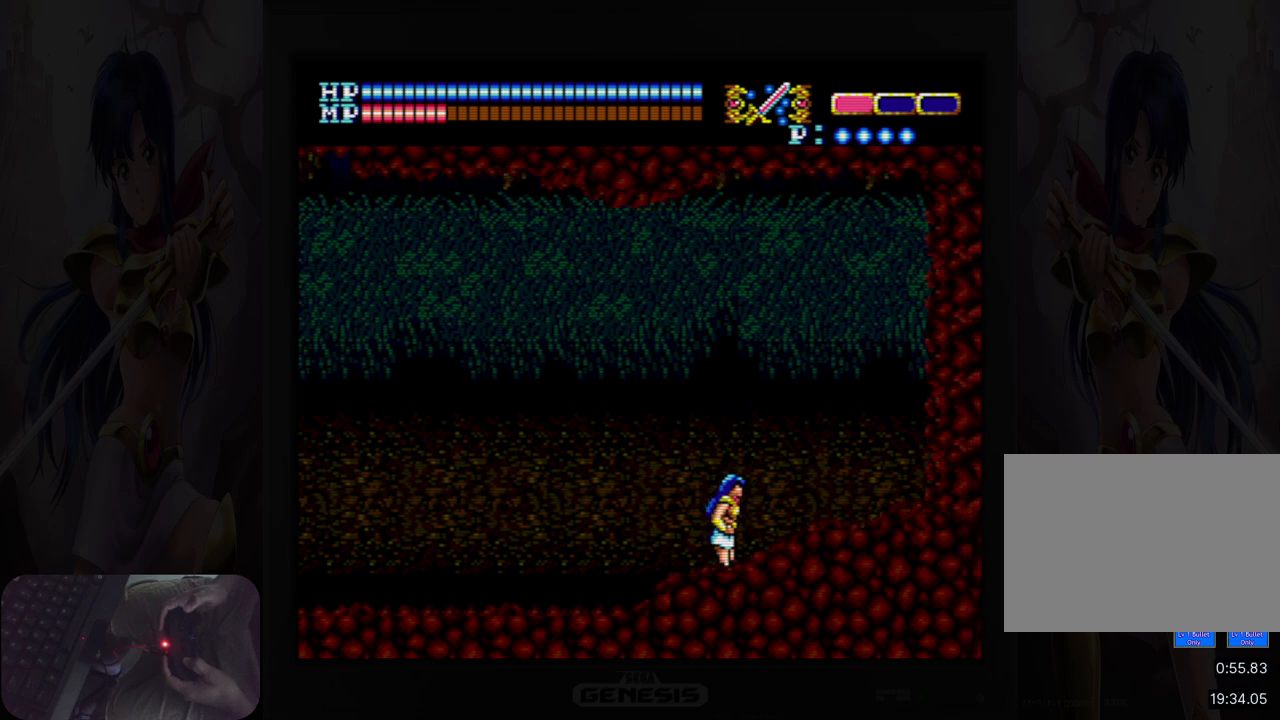
{"buttons": ["DPAD_RIGHT"], "events": [[150, "A", "up"]]}
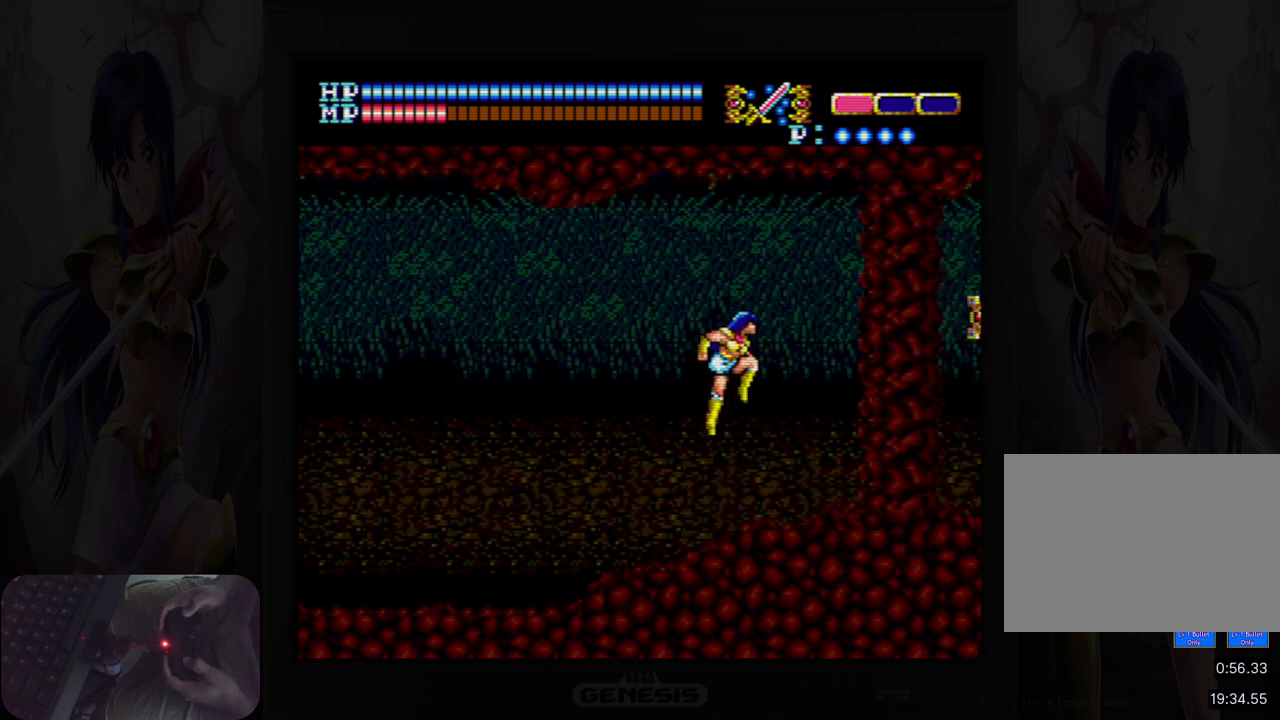
{"buttons": ["DPAD_RIGHT"], "events": [[350, "A", "down"], [483, "A", "up"]]}
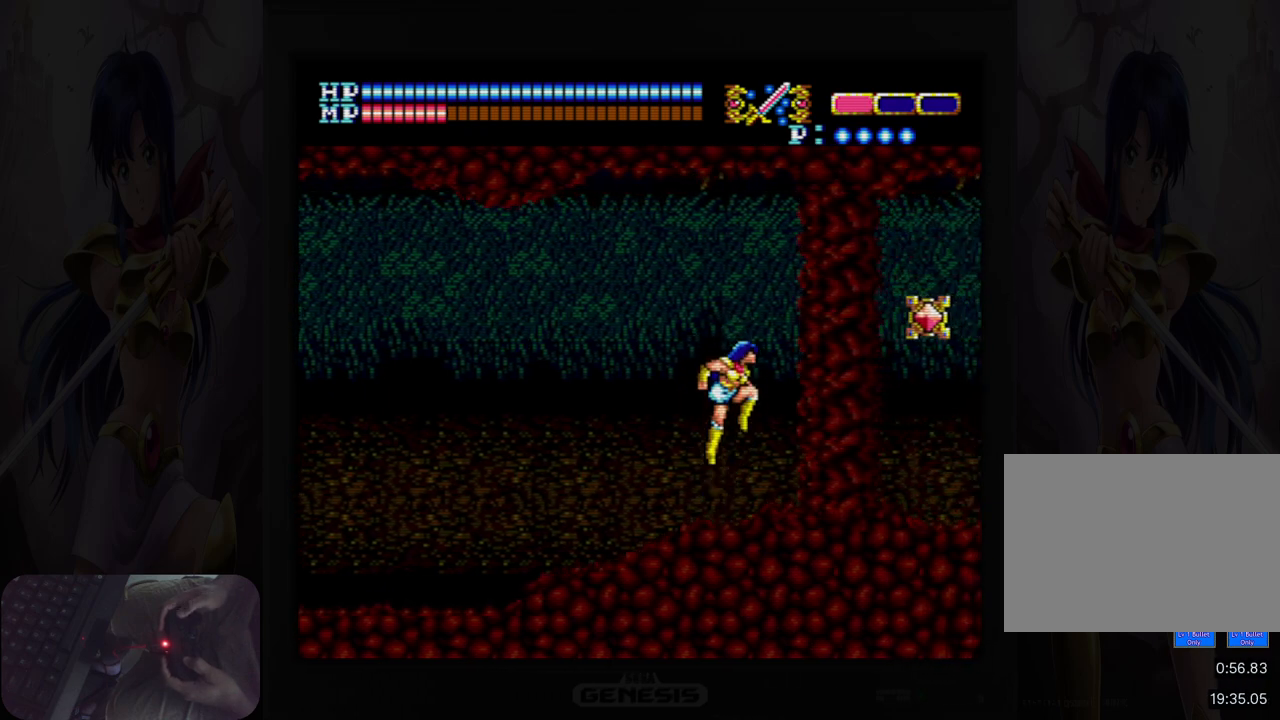
{"buttons": ["DPAD_RIGHT"], "events": []}
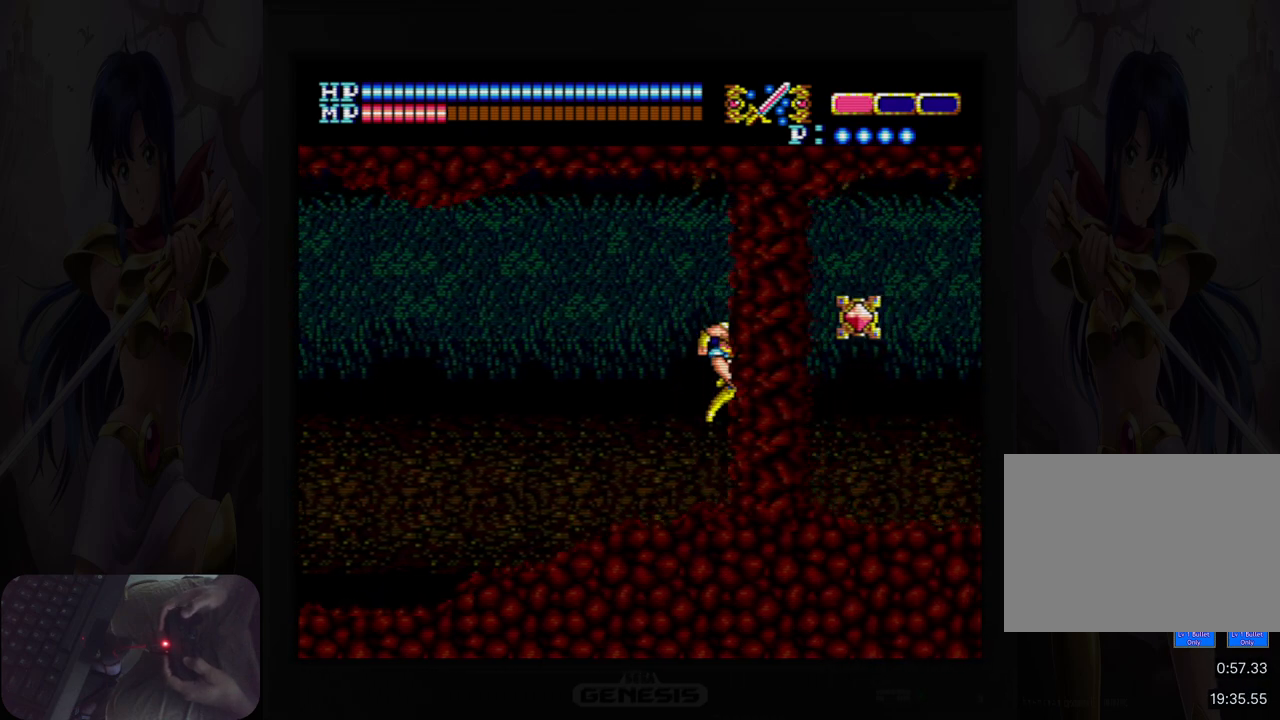
{"buttons": ["DPAD_RIGHT"], "events": []}
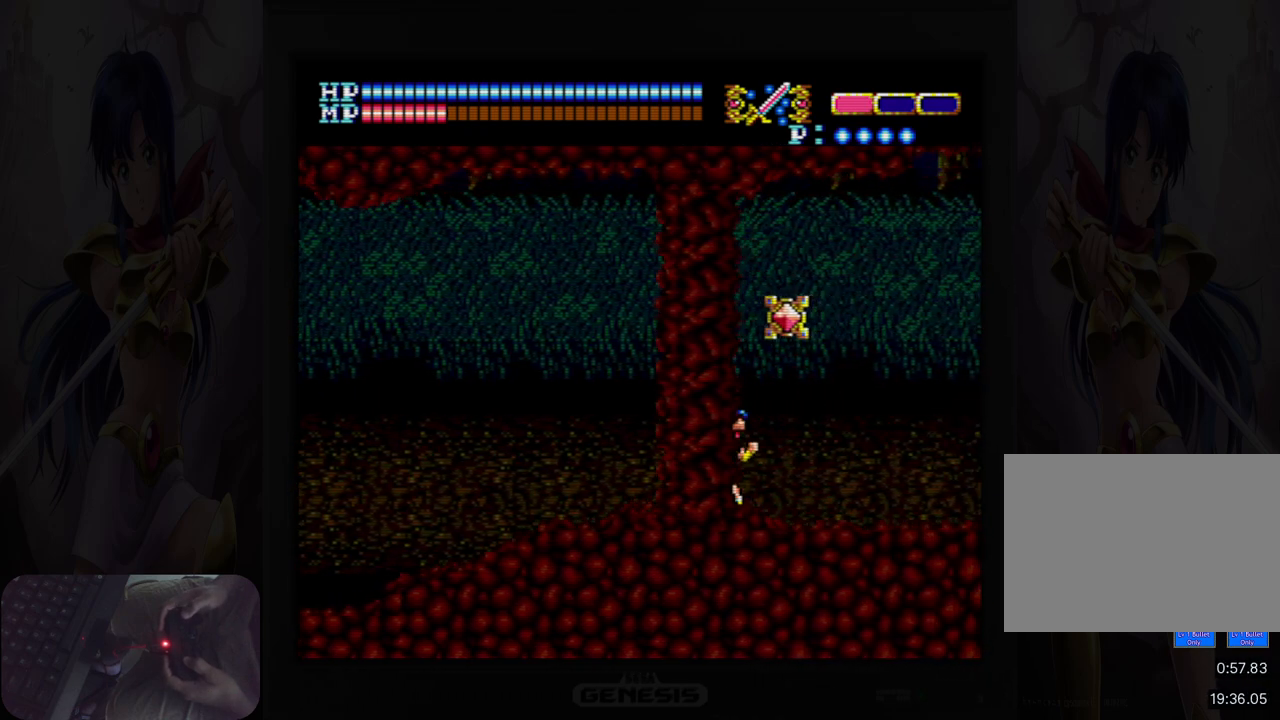
{"buttons": ["DPAD_RIGHT"], "events": []}
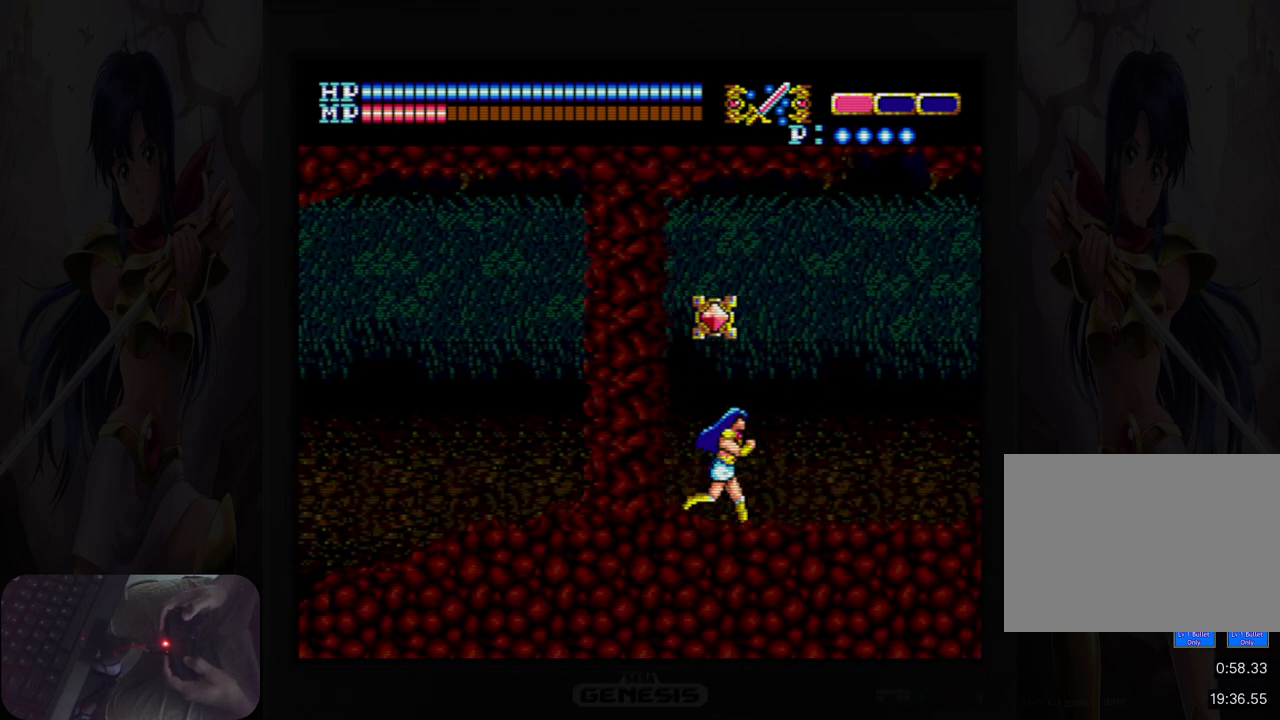
{"buttons": ["DPAD_RIGHT"], "events": []}
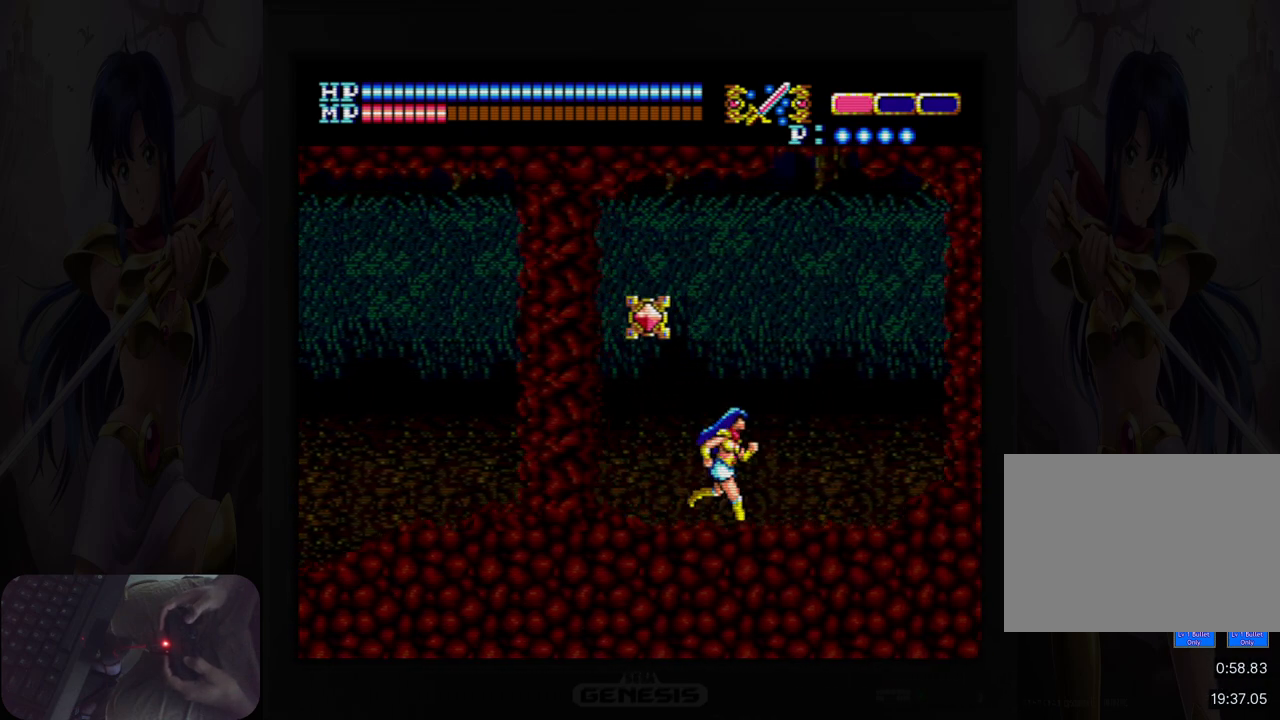
{"buttons": ["DPAD_RIGHT"], "events": []}
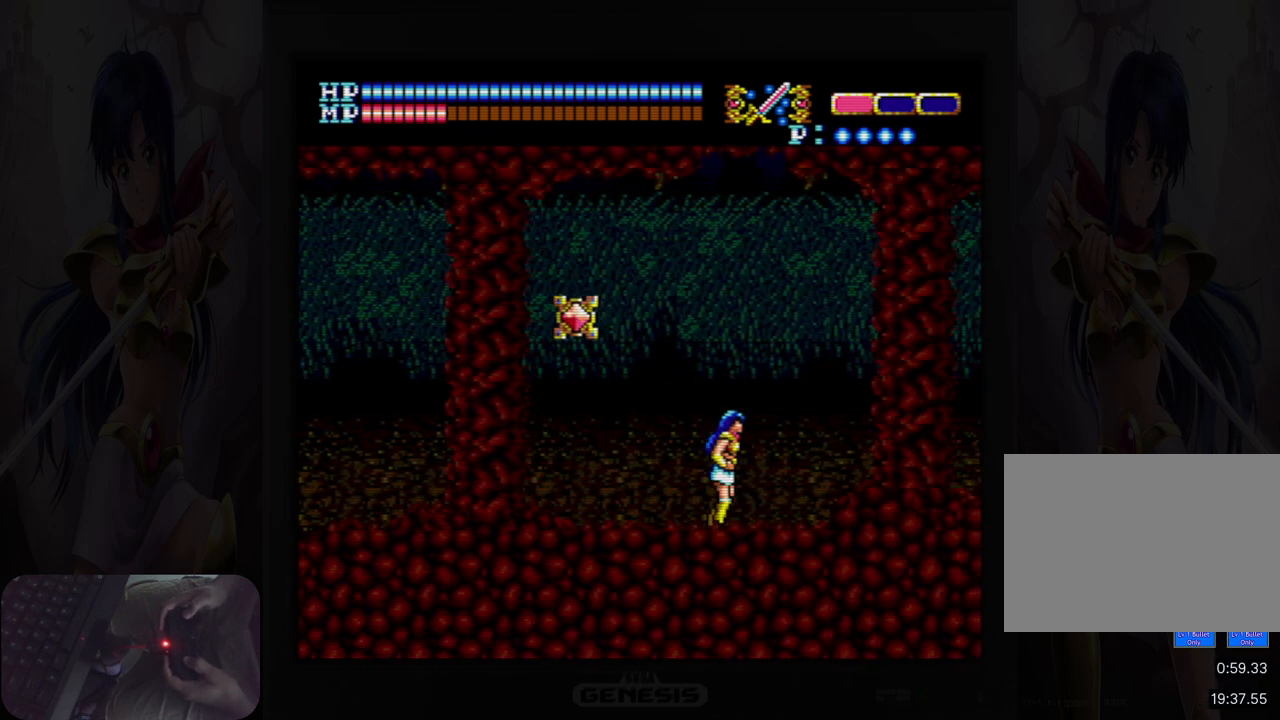
{"buttons": ["DPAD_RIGHT"], "events": []}
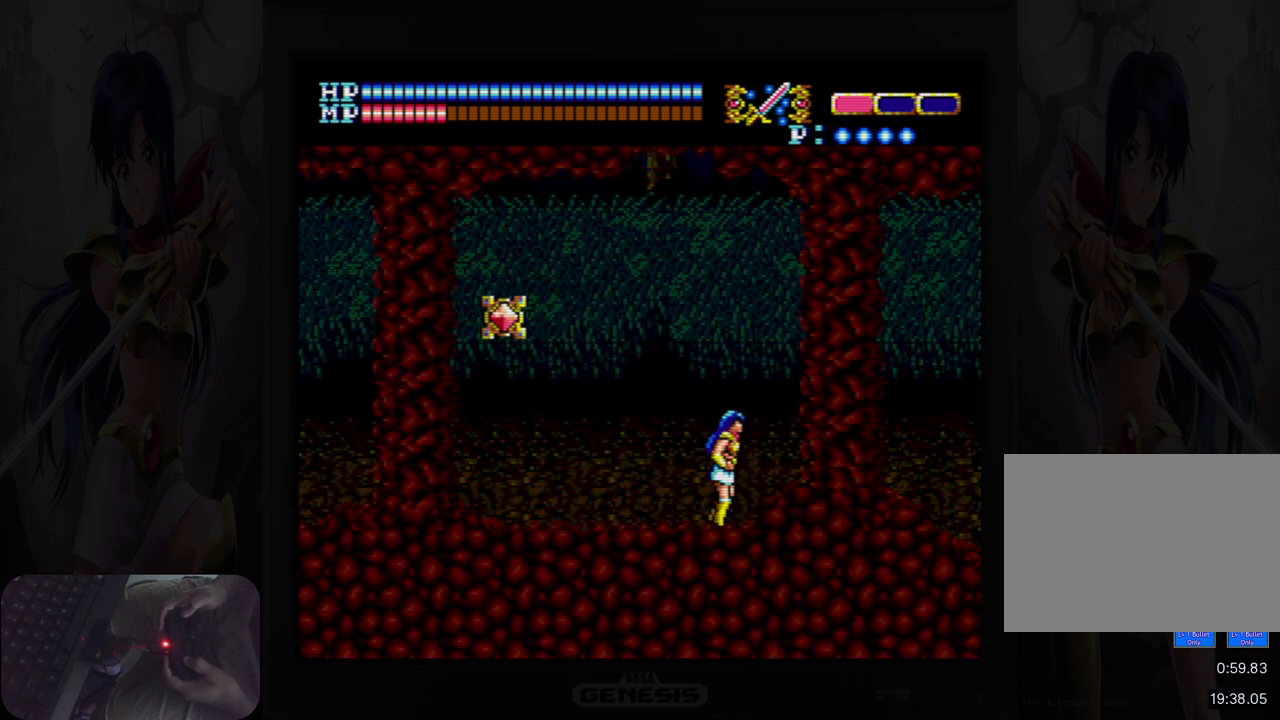
{"buttons": ["DPAD_RIGHT"], "events": [[67, "A", "down"], [183, "A", "up"]]}
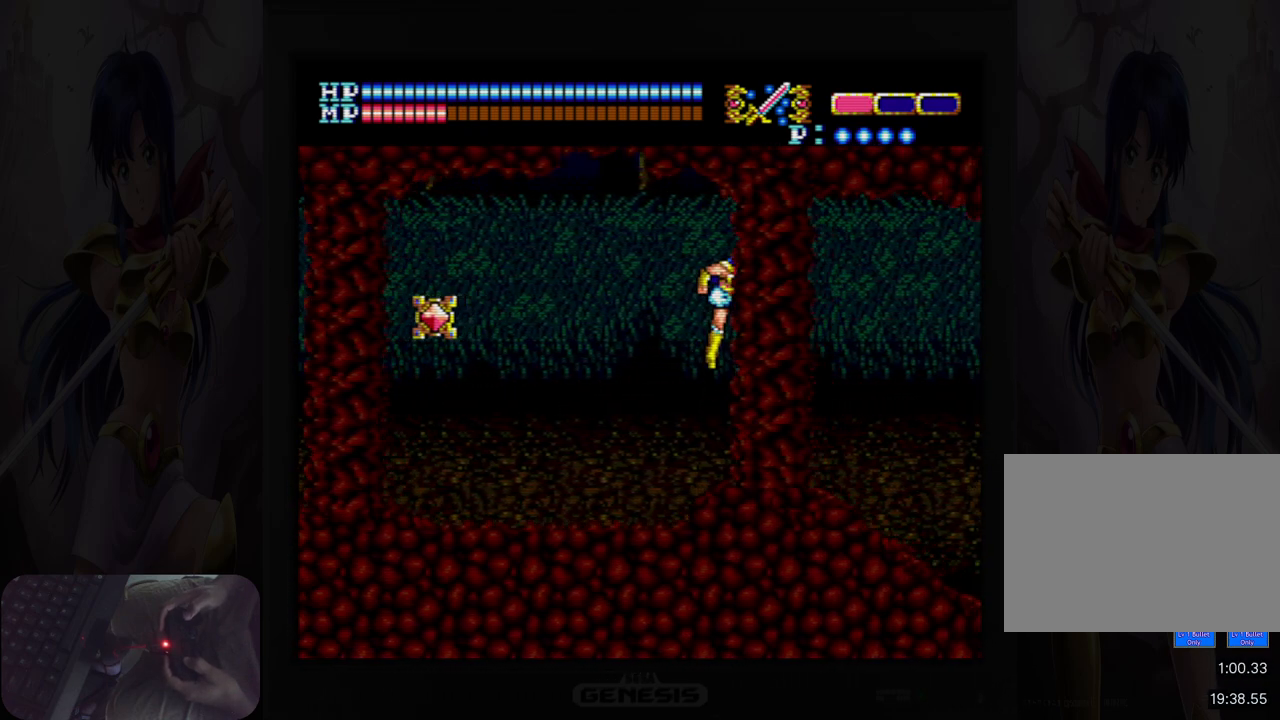
{"buttons": ["DPAD_RIGHT"], "events": [[150, "DPAD_RIGHT", "up"], [500, "DPAD_RIGHT", "down"]]}
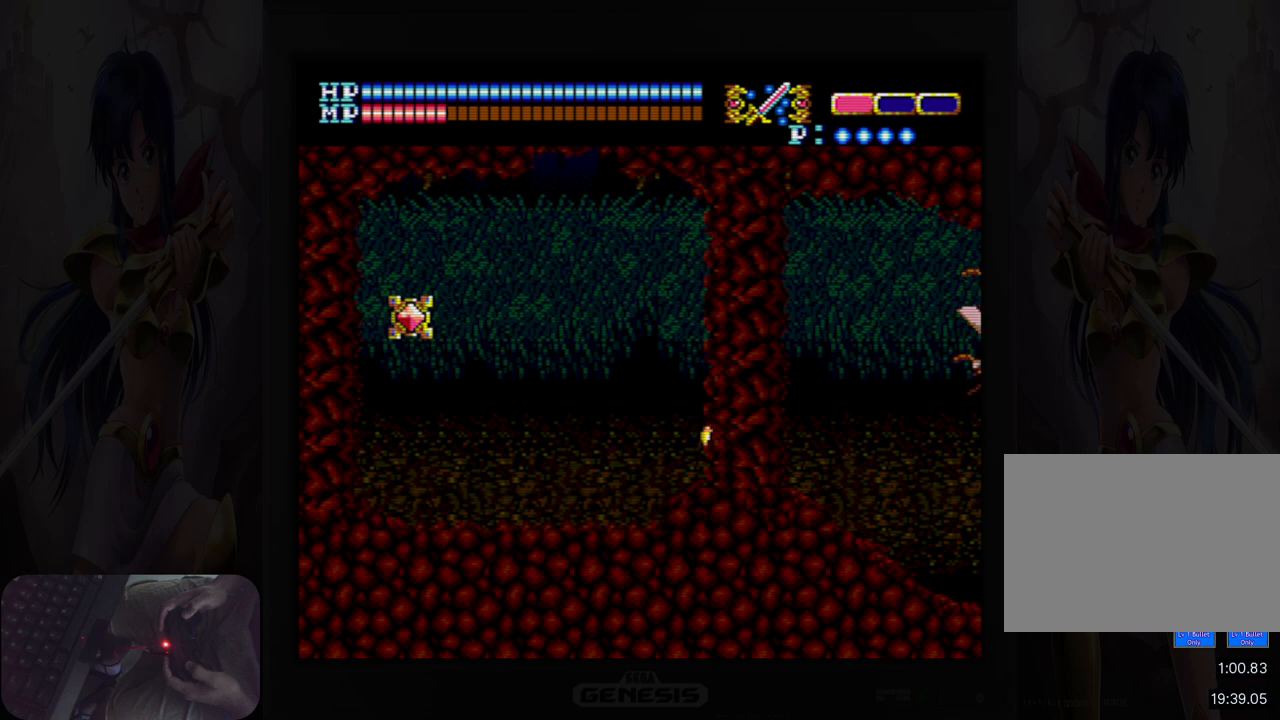
{"buttons": ["B"], "events": [[183, "DPAD_RIGHT", "up"], [350, "A", "down"], [467, "A", "up"], [500, "B", "down"]]}
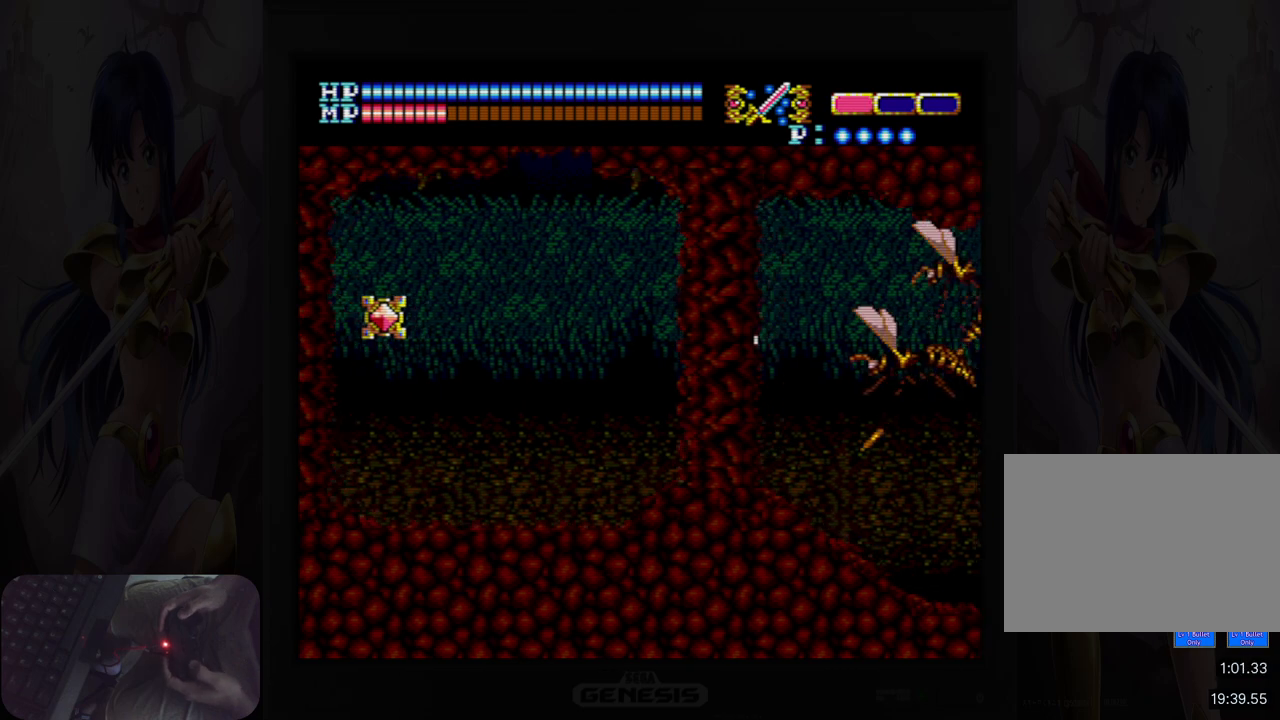
{"buttons": ["DPAD_LEFT"], "events": [[150, "B", "up"], [200, "DPAD_LEFT", "down"]]}
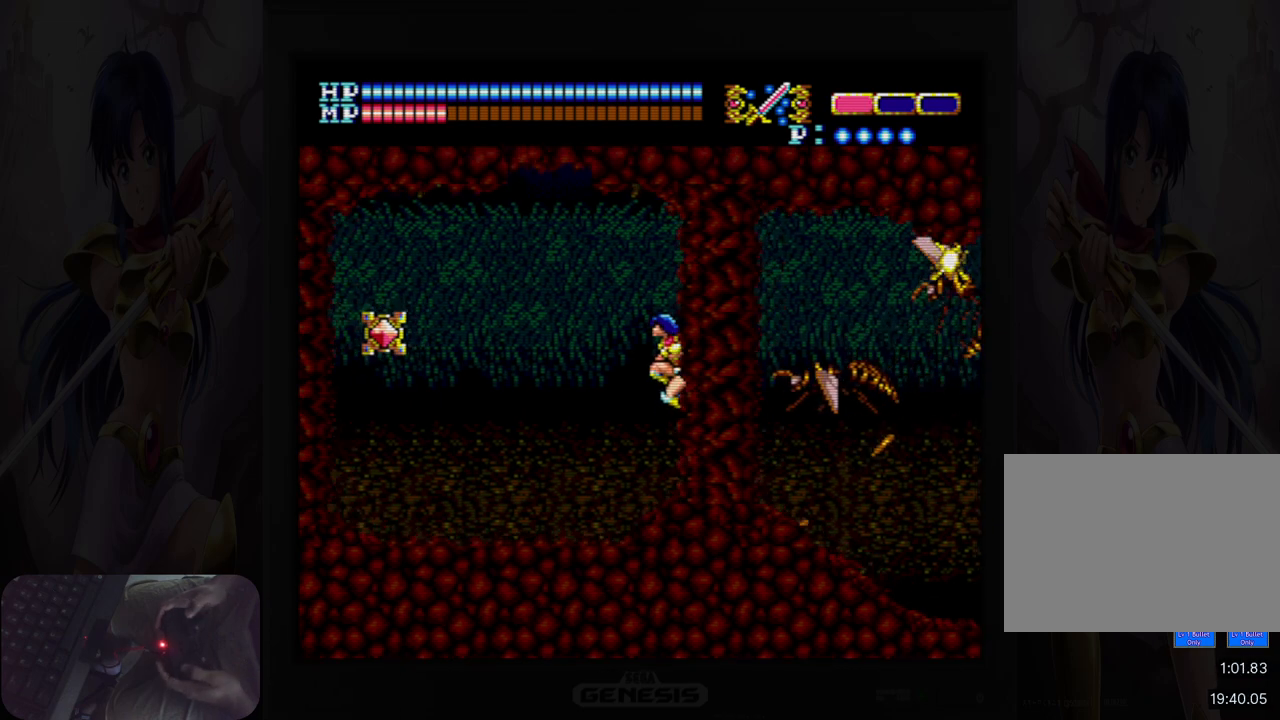
{"buttons": ["DPAD_LEFT"], "events": []}
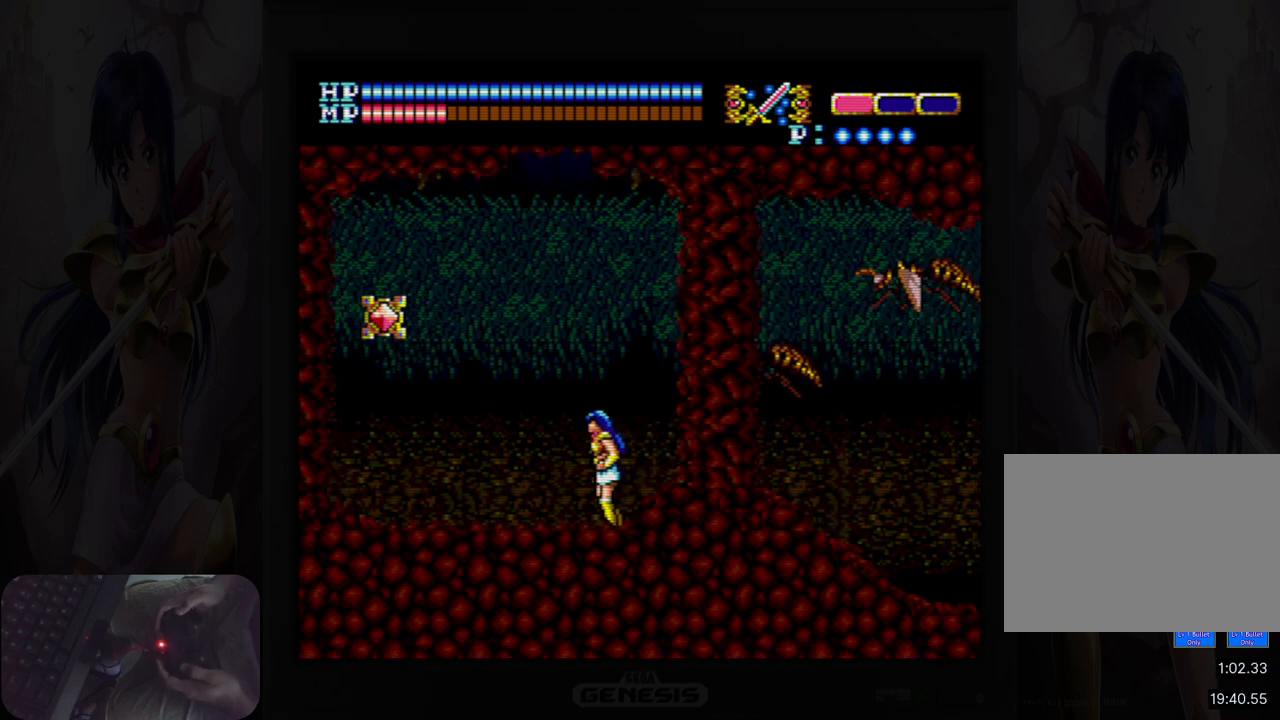
{"buttons": ["DPAD_LEFT"], "events": []}
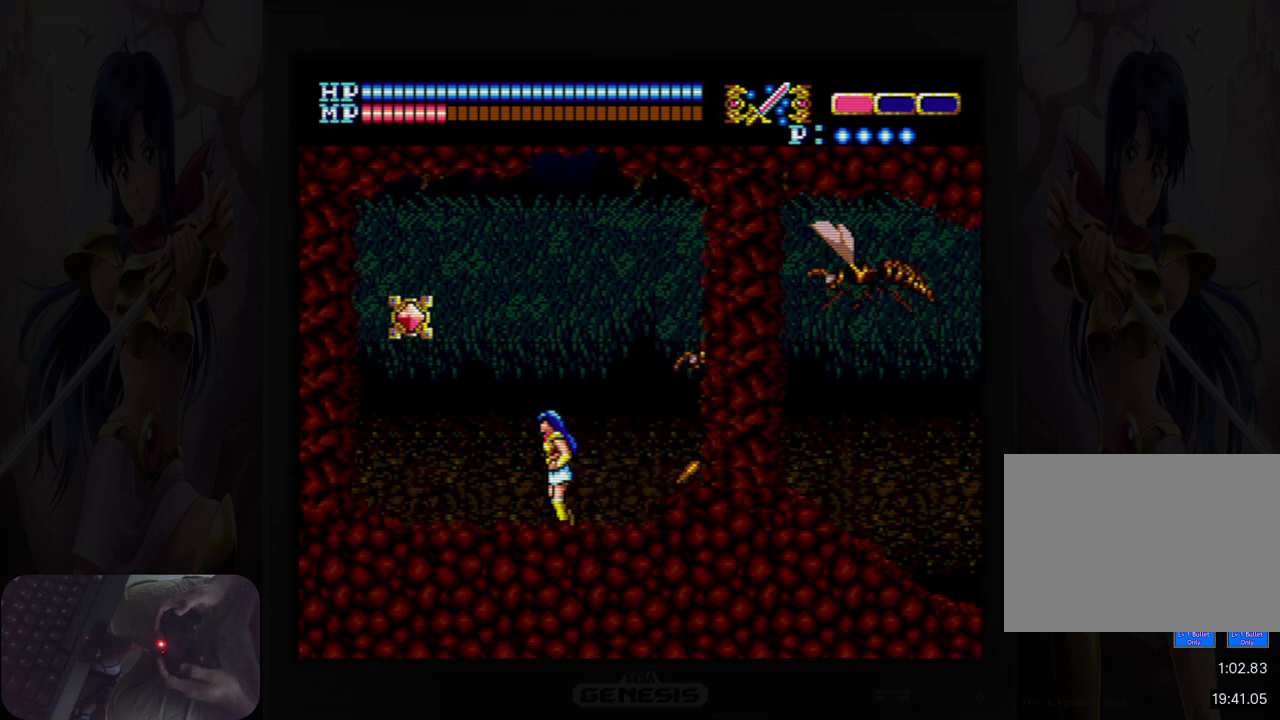
{"buttons": ["DPAD_LEFT"], "events": [[350, "Y", "down"], [467, "Y", "up"]]}
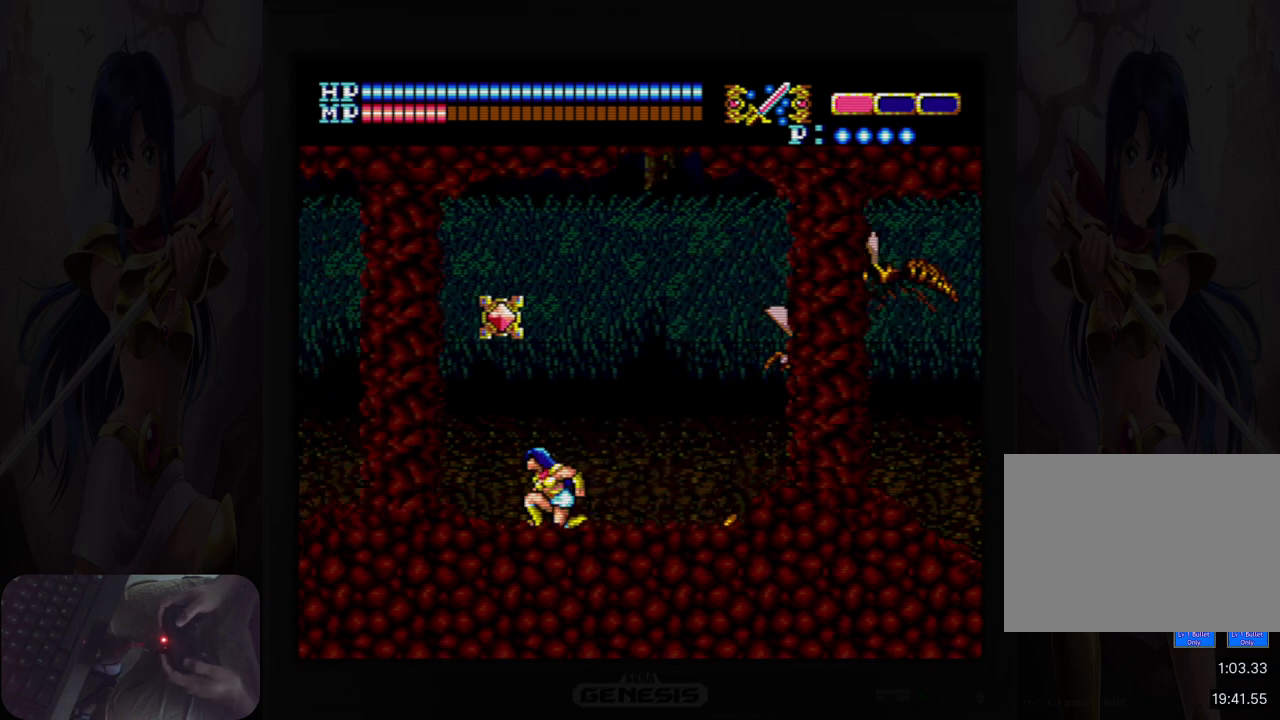
{"buttons": [], "events": [[483, "DPAD_LEFT", "up"]]}
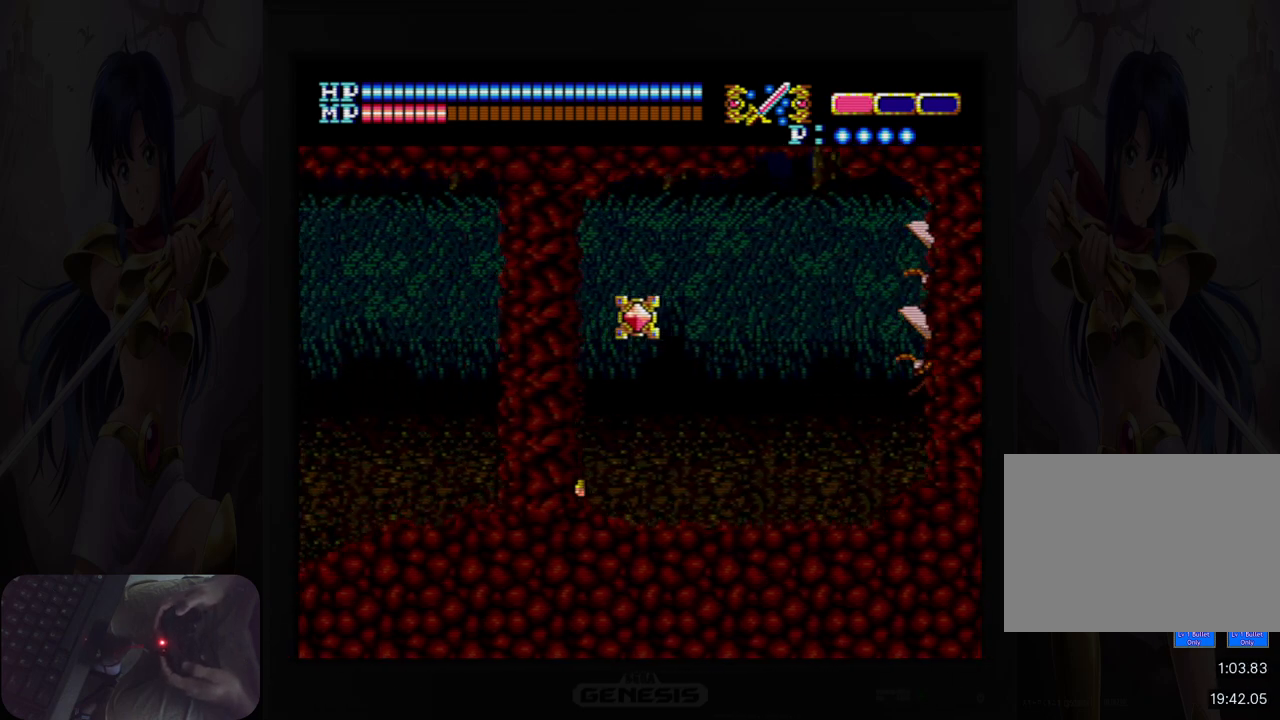
{"buttons": [], "events": [[83, "DPAD_RIGHT", "down"], [167, "A", "down"], [200, "B", "down"], [233, "DPAD_RIGHT", "up"], [367, "A", "up"], [367, "B", "up"]]}
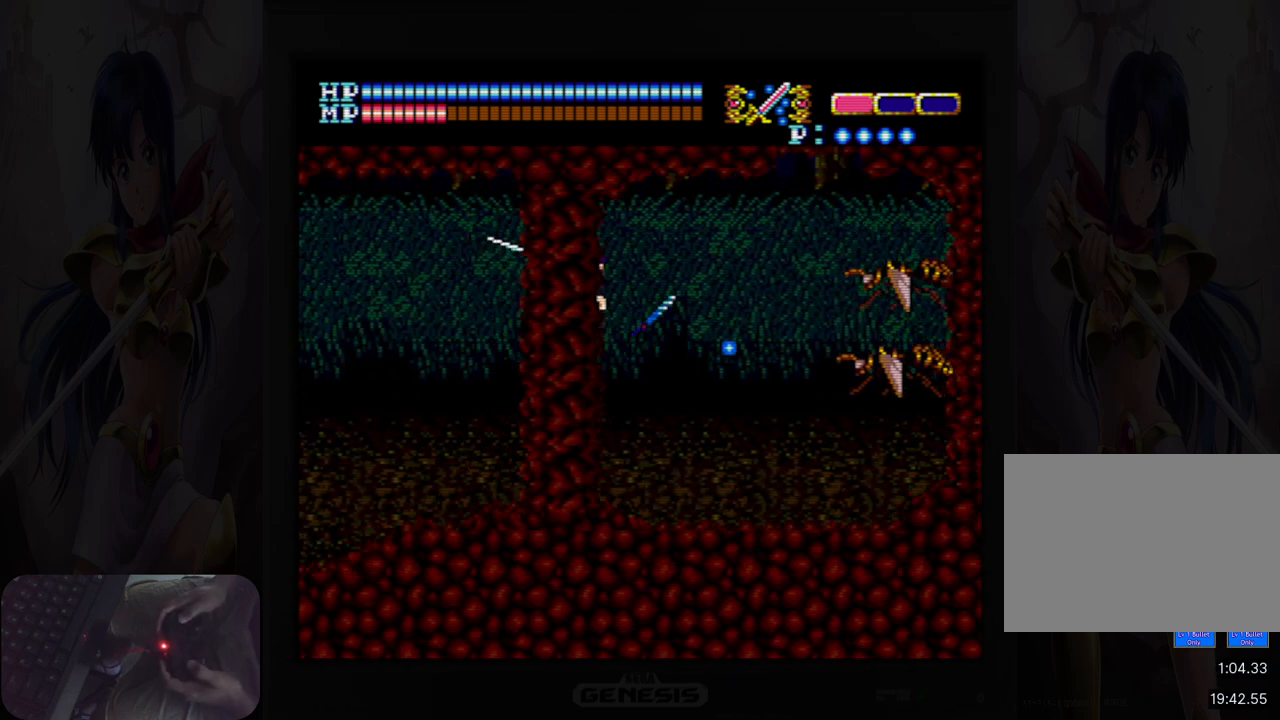
{"buttons": [], "events": [[33, "B", "down"], [167, "B", "up"]]}
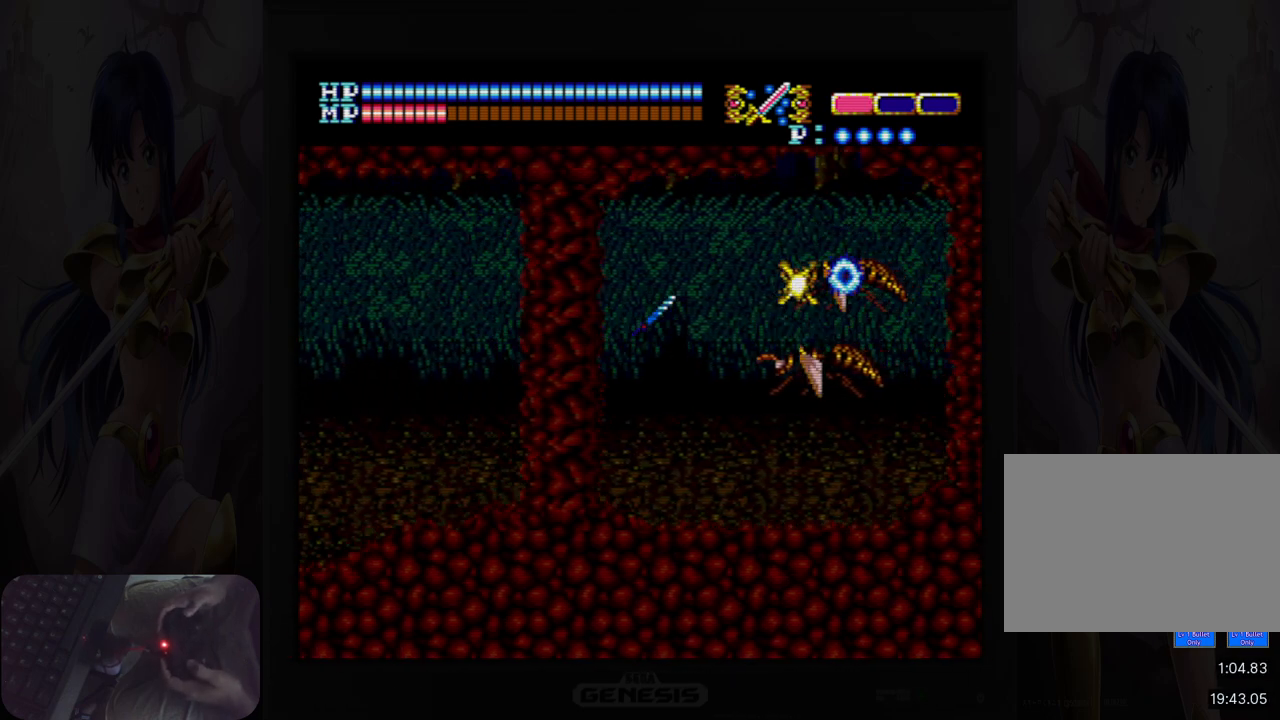
{"buttons": ["DPAD_LEFT"], "events": [[17, "DPAD_LEFT", "down"], [167, "A", "down"], [317, "A", "up"]]}
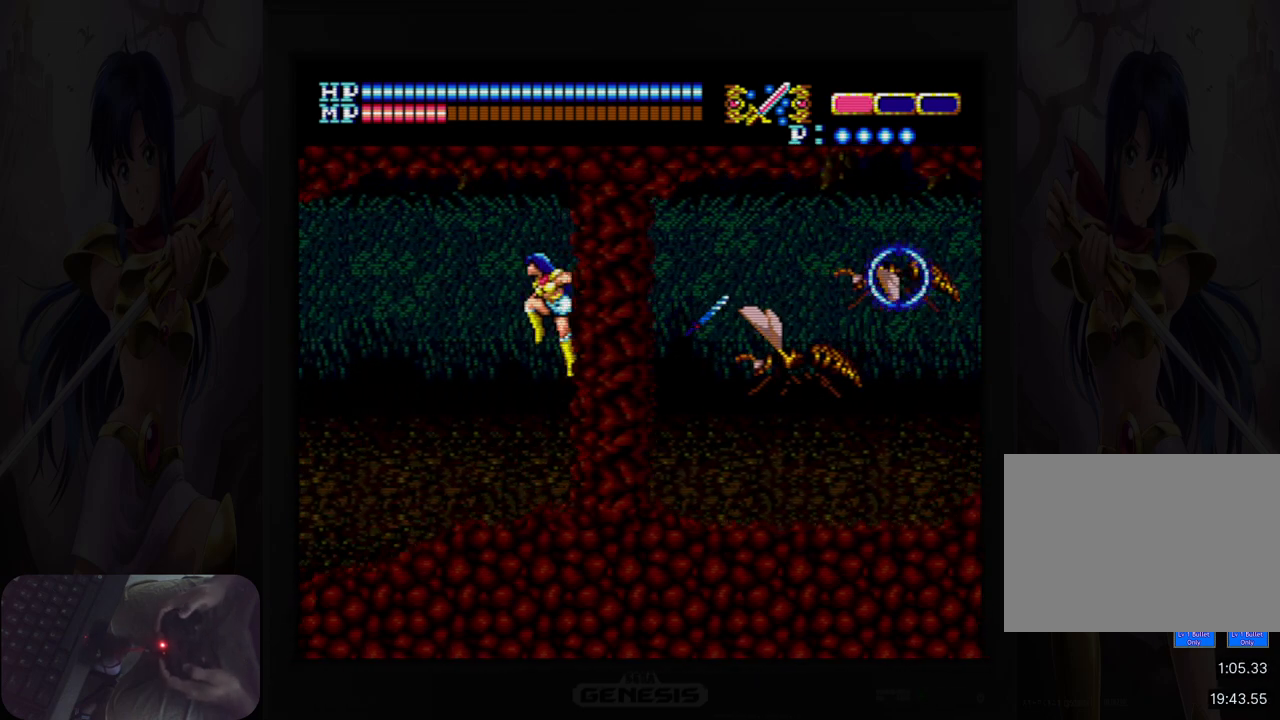
{"buttons": ["DPAD_LEFT"], "events": [[33, "DPAD_LEFT", "up"], [50, "DPAD_RIGHT", "down"], [83, "B", "down"], [133, "DPAD_RIGHT", "up"], [183, "B", "up"], [317, "DPAD_LEFT", "down"]]}
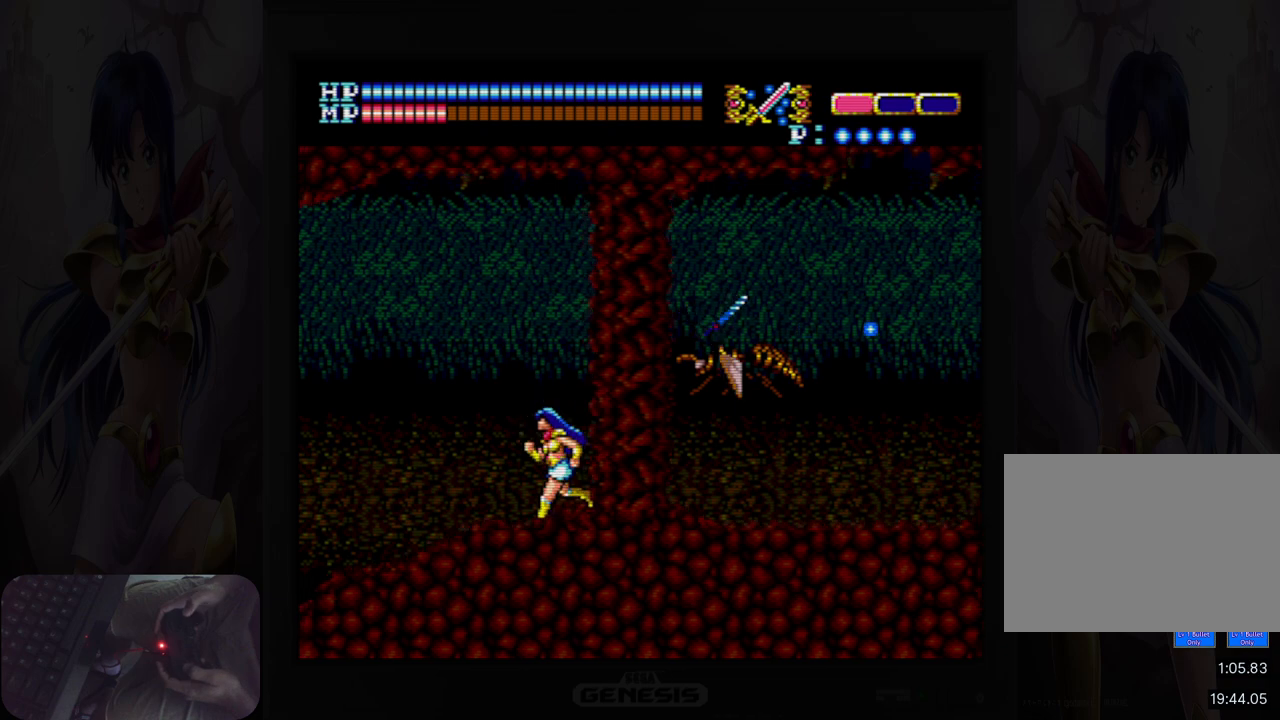
{"buttons": ["DPAD_LEFT"], "events": [[217, "Y", "down"], [283, "Y", "up"]]}
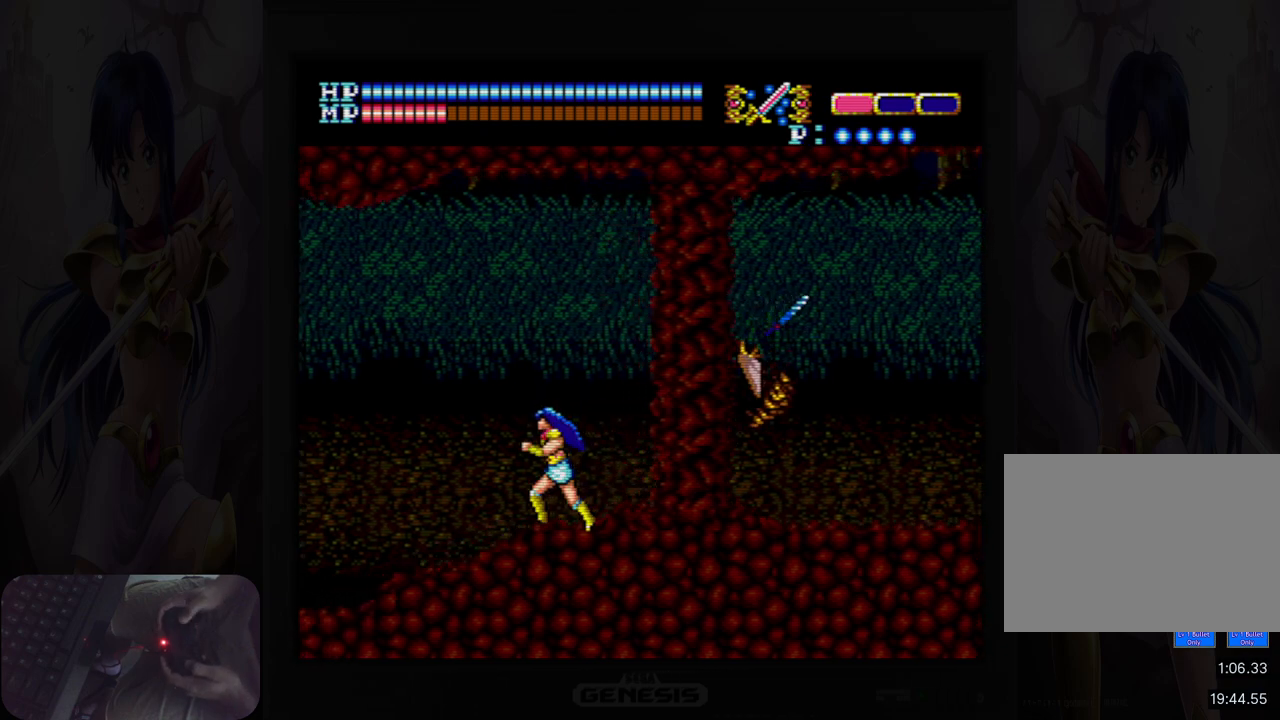
{"buttons": ["DPAD_LEFT"], "events": [[17, "Y", "down"], [133, "Y", "up"]]}
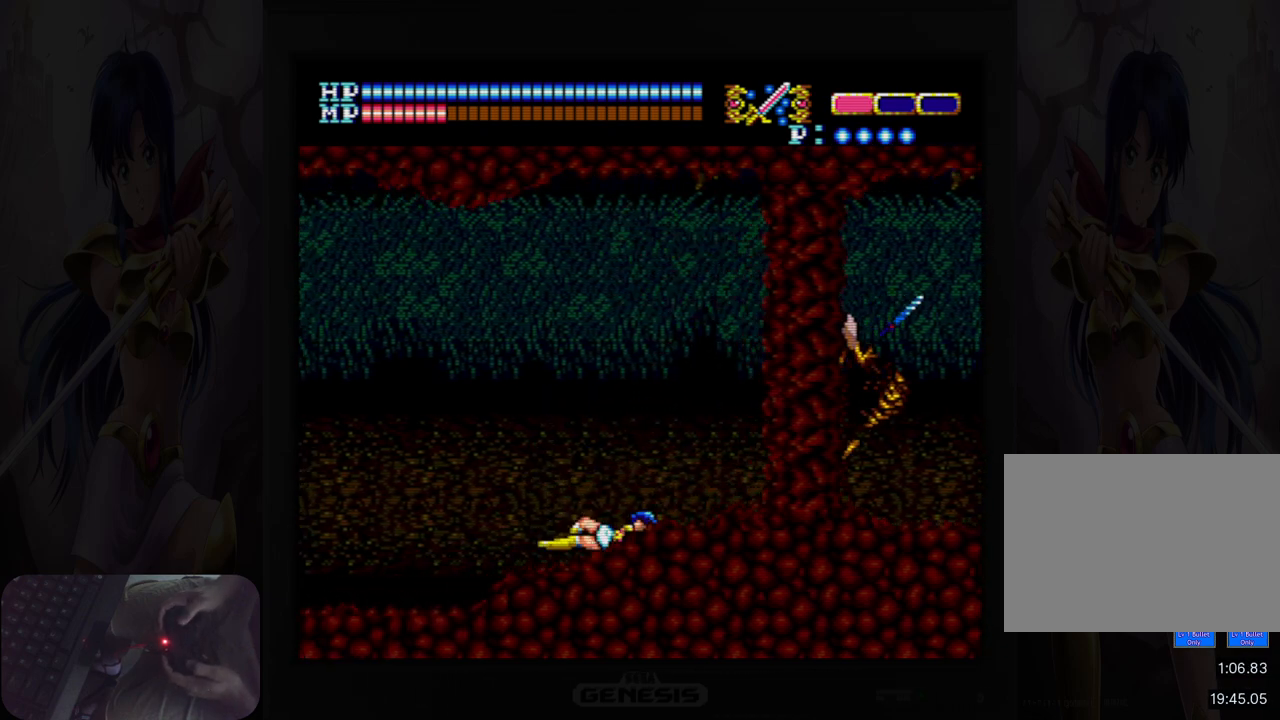
{"buttons": ["DPAD_RIGHT"], "events": [[267, "DPAD_LEFT", "up"], [500, "DPAD_RIGHT", "down"]]}
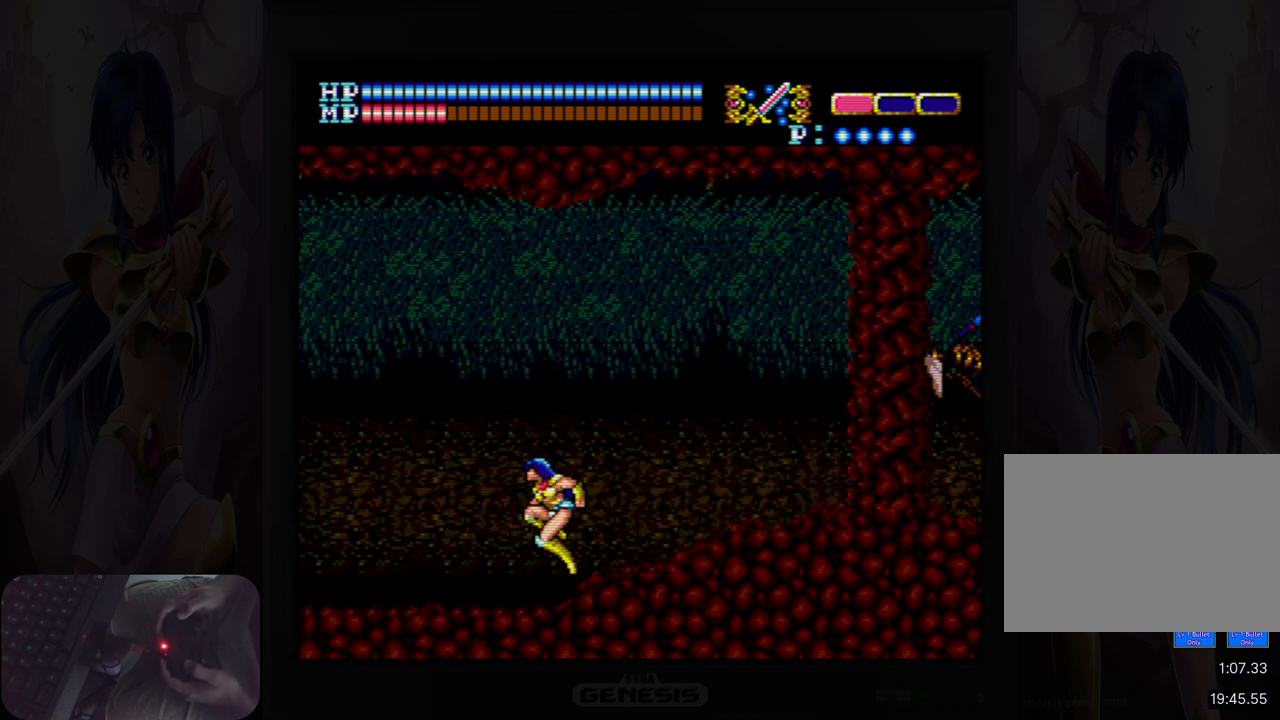
{"buttons": ["A", "B"], "events": [[150, "DPAD_RIGHT", "up"], [217, "A", "down"], [367, "B", "down"]]}
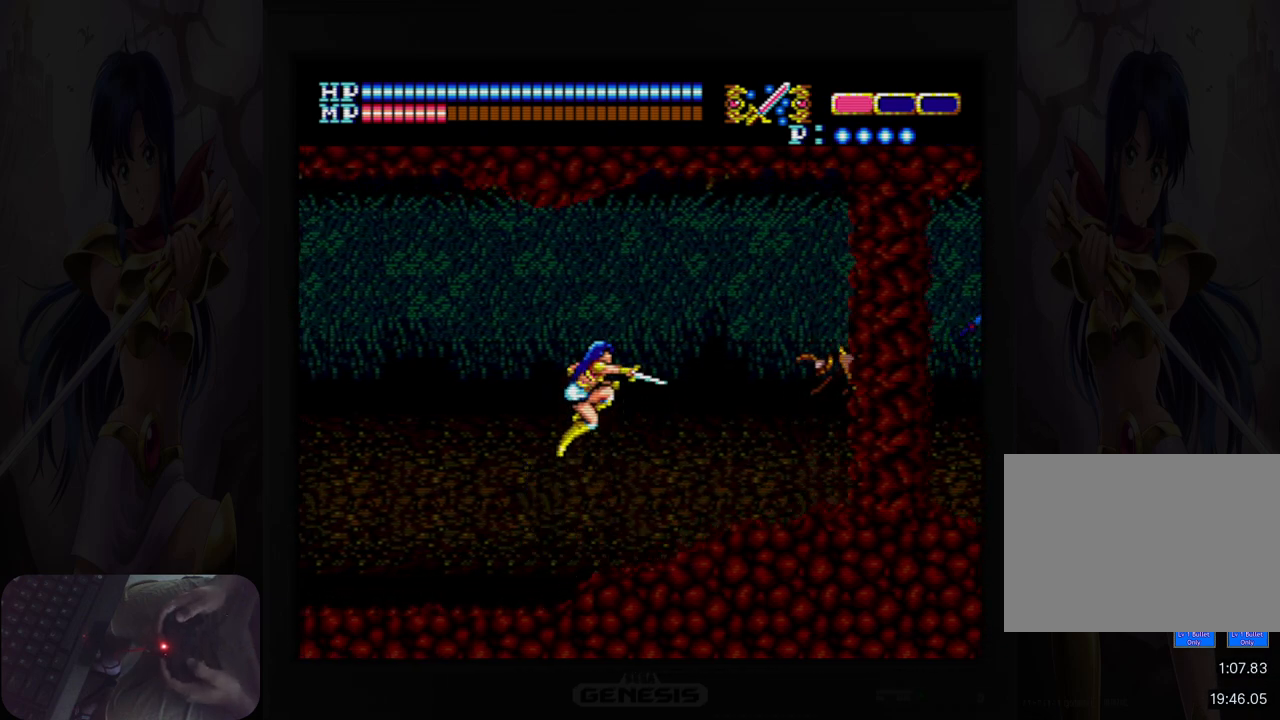
{"buttons": [], "events": [[50, "B", "up"], [83, "A", "up"], [200, "B", "down"], [317, "B", "up"]]}
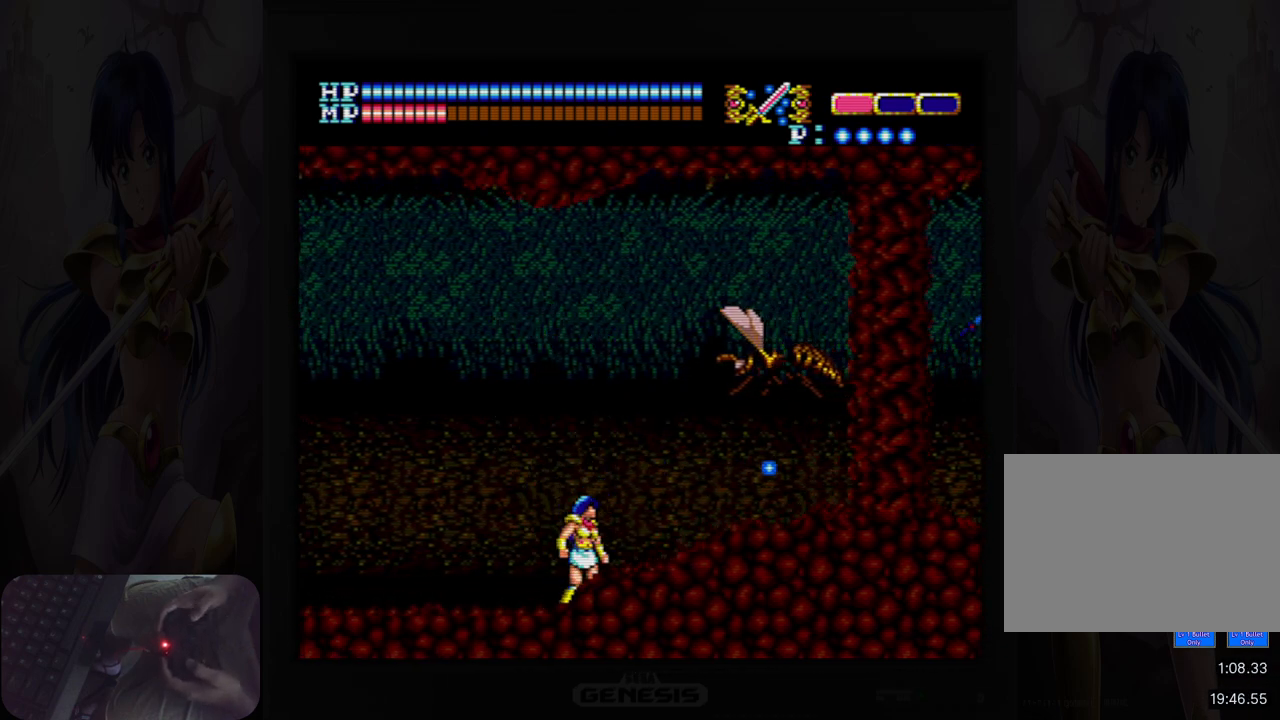
{"buttons": ["DPAD_RIGHT"], "events": [[183, "DPAD_LEFT", "down"], [317, "A", "down"], [467, "DPAD_LEFT", "up"], [483, "A", "up"], [483, "DPAD_UP", "down"], [500, "DPAD_RIGHT", "down"], [500, "DPAD_UP", "up"]]}